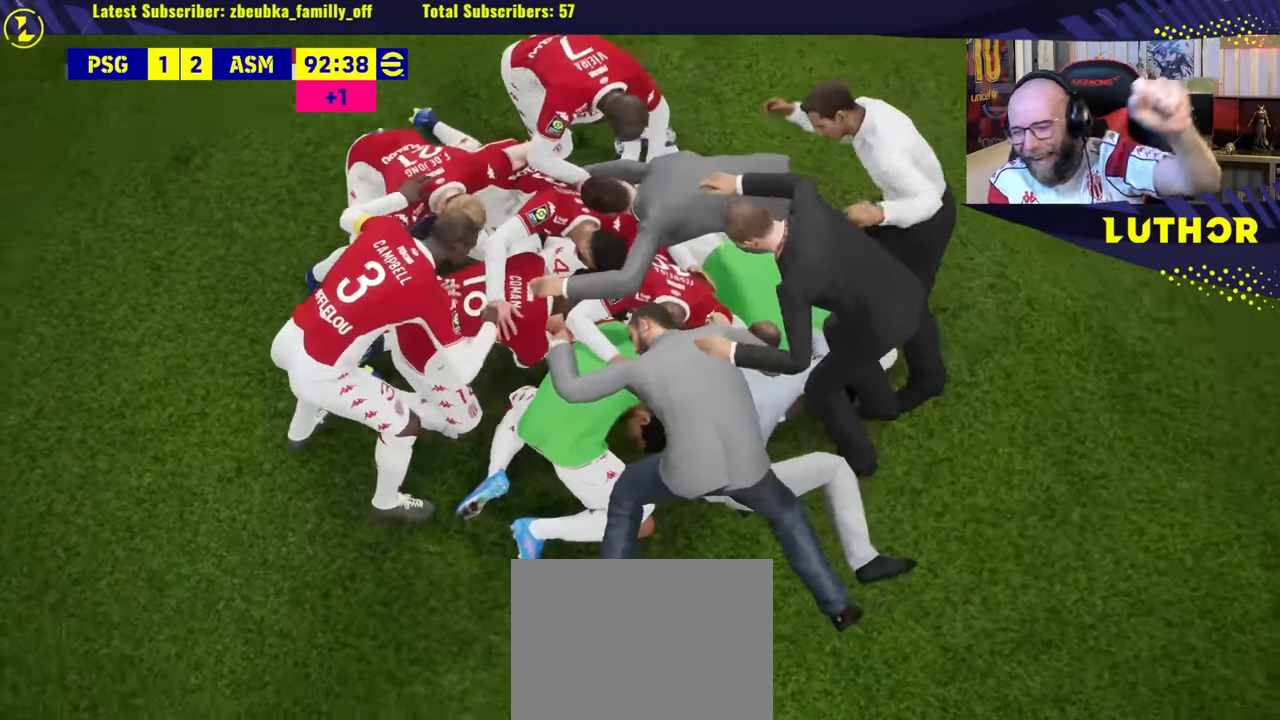
Gameplay with a controller (PlayStation layout); each line is a JSON object with the inputs held at the frame after it. "events" lists button and stick changes between this image and that frame as [ms after this image, input, new state], when the widget could be followed in between. Not read: right_stick.
{"buttons": [], "left_stick": "center", "events": [[316, "CROSS", "down"], [450, "CROSS", "up"]]}
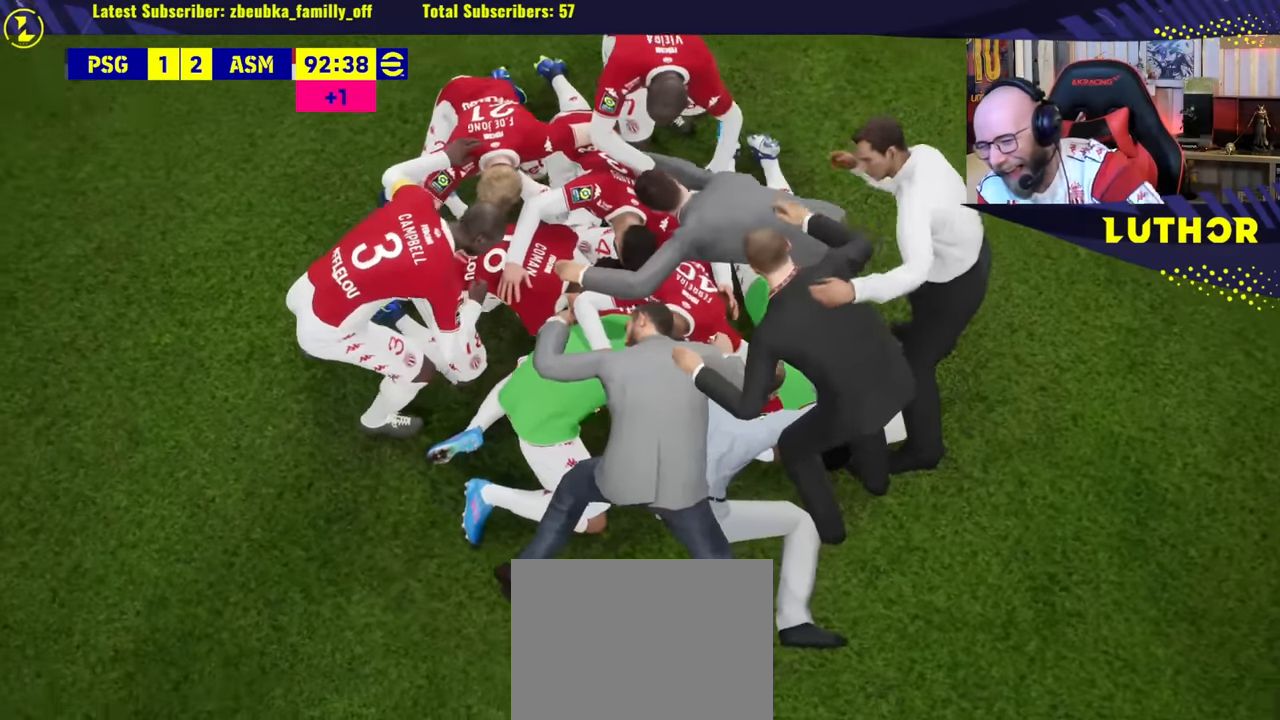
{"buttons": [], "left_stick": "center", "events": [[233, "CROSS", "down"], [350, "CROSS", "up"]]}
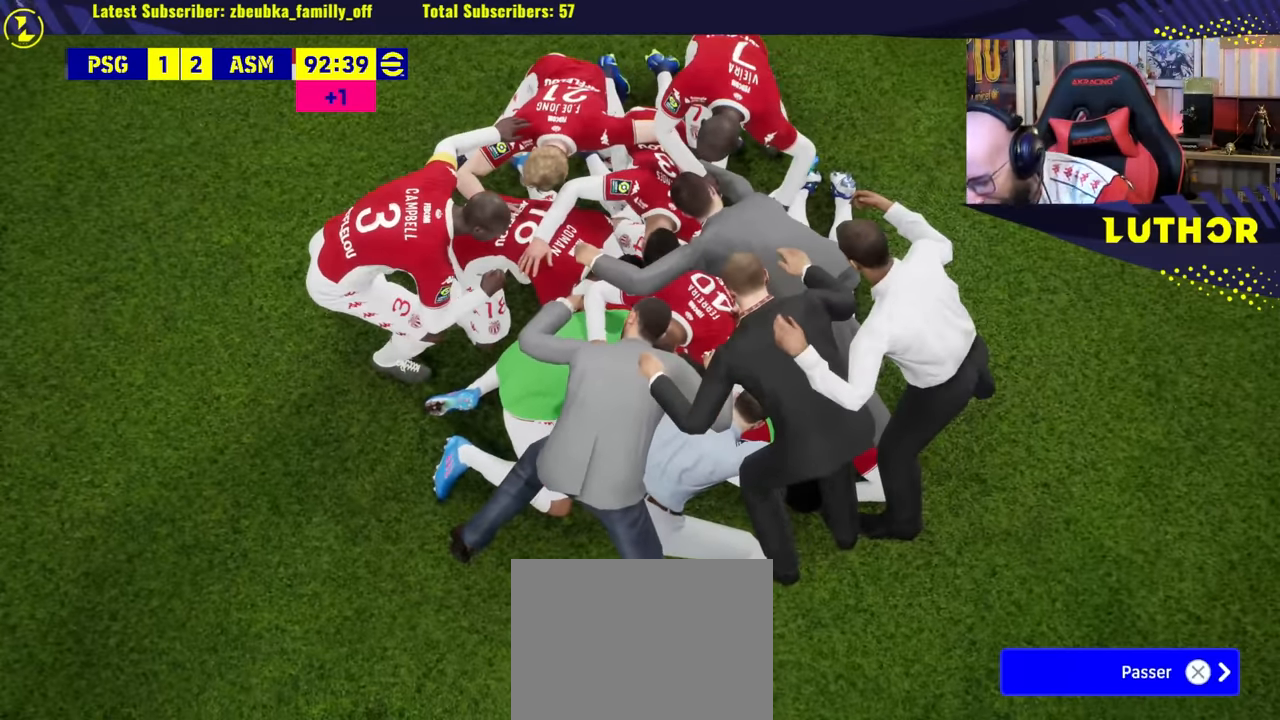
{"buttons": [], "left_stick": "center", "events": []}
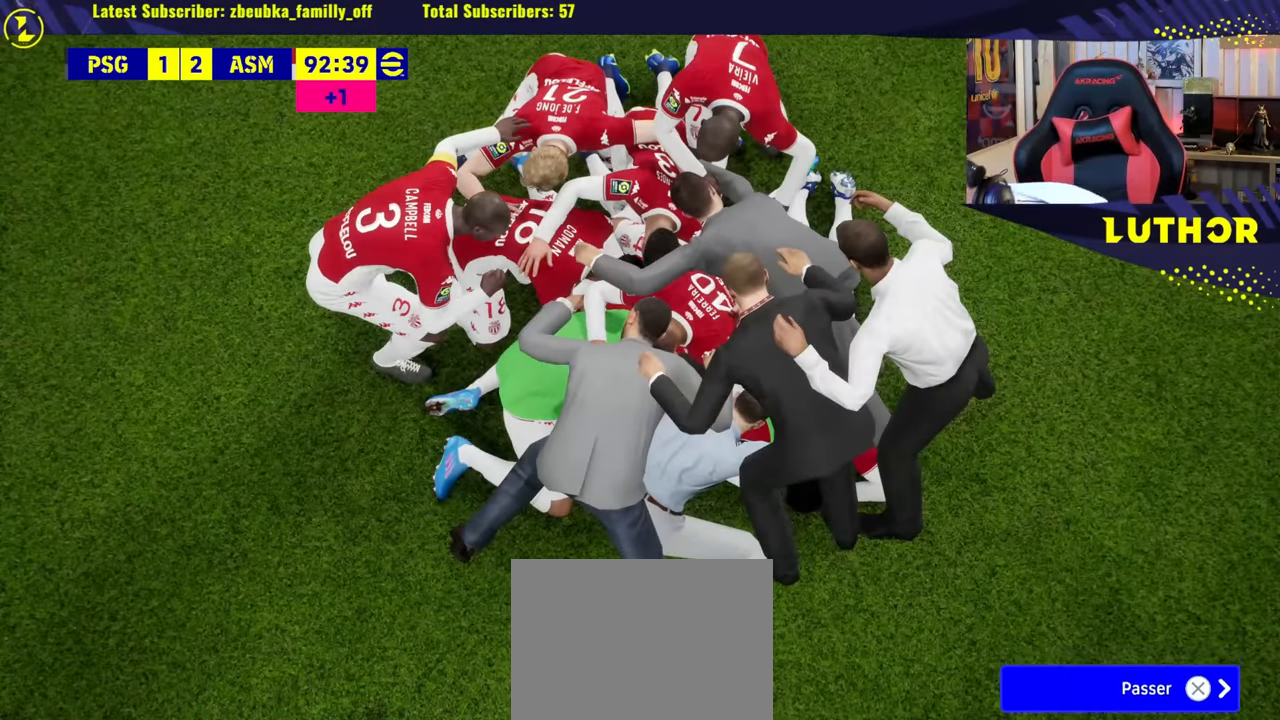
{"buttons": [], "left_stick": "center", "events": []}
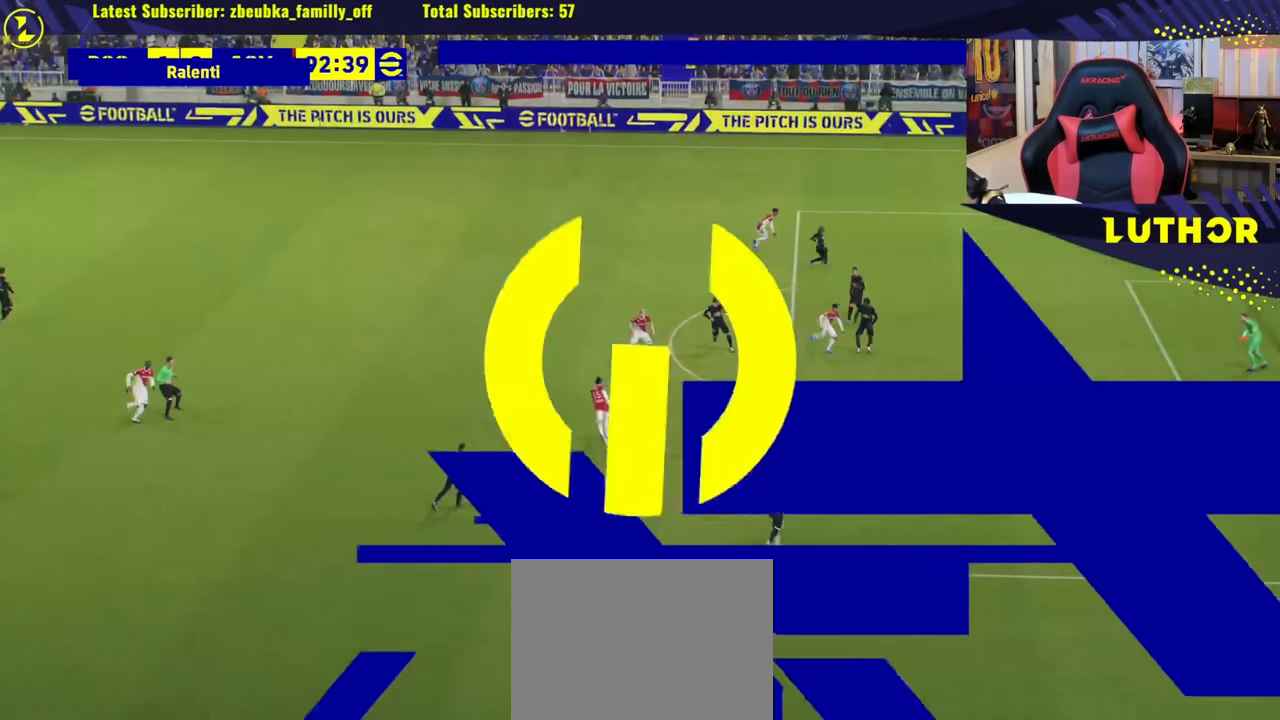
{"buttons": [], "left_stick": "center", "events": []}
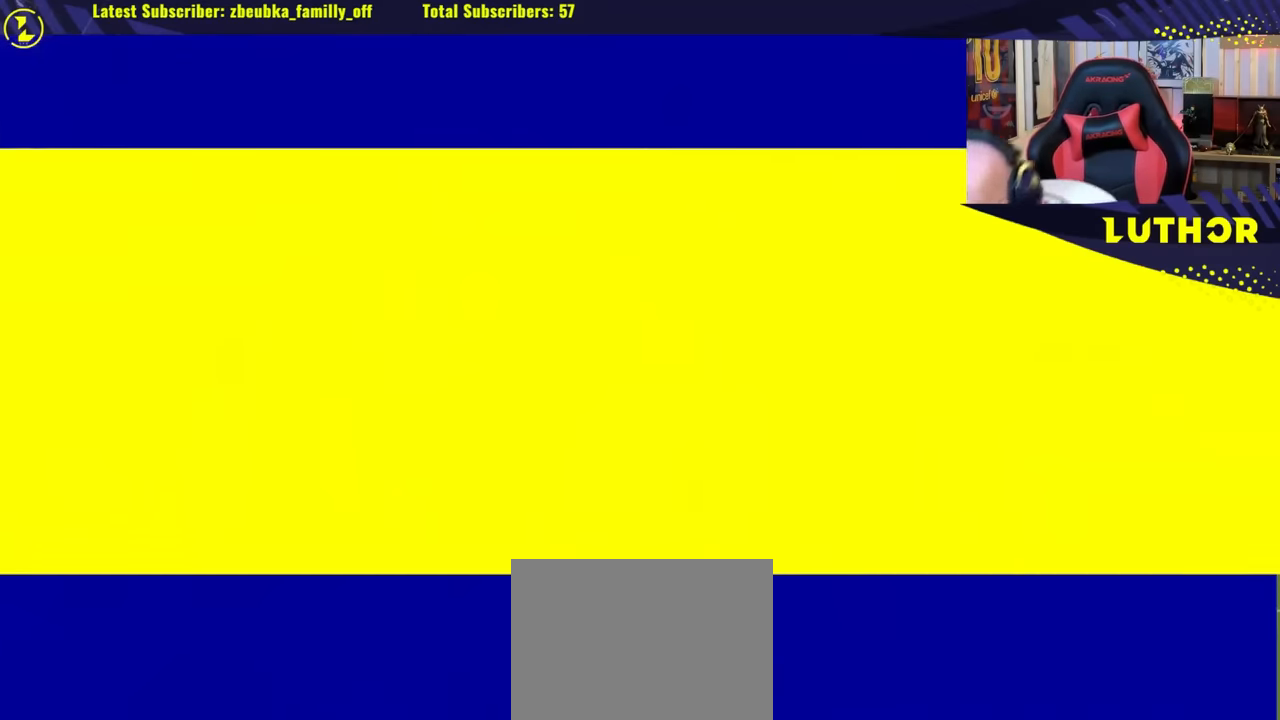
{"buttons": [], "left_stick": "center", "events": []}